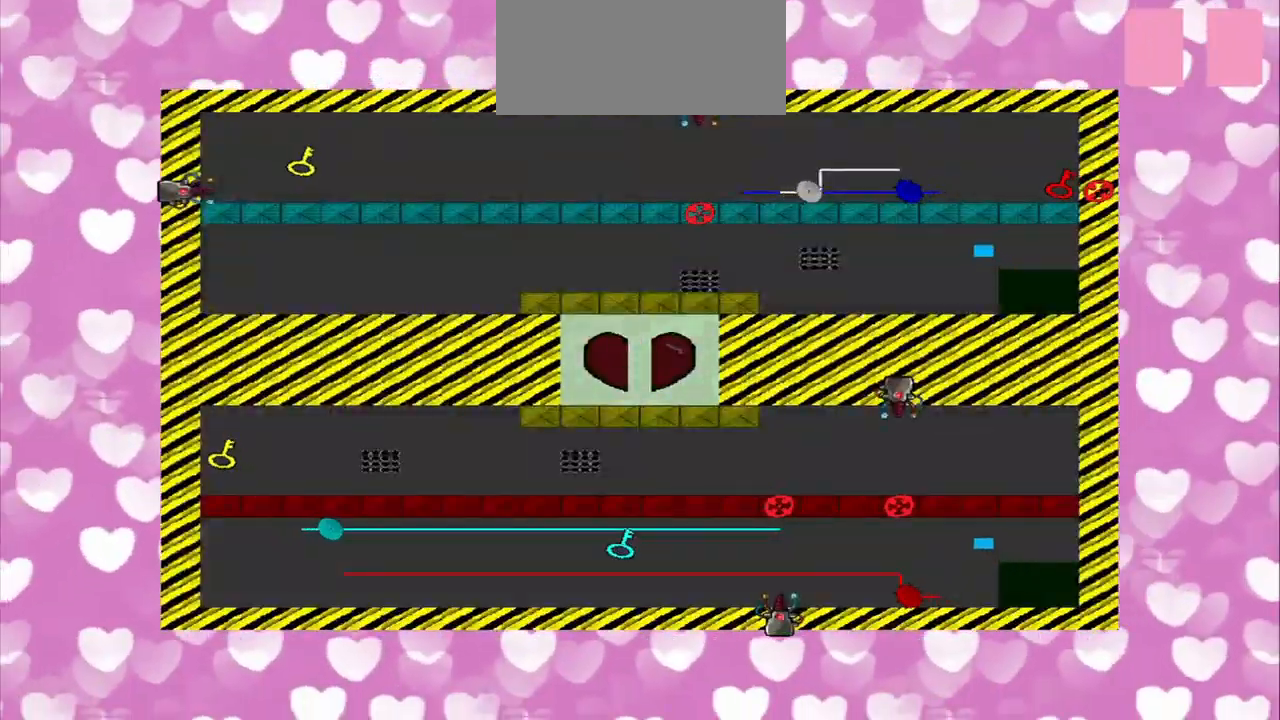
Gameplay with a controller (PlayStation layout); each line is a JSON object with the inputs held at the frame after it. "events" lists button and stick changes between this image and that frame as [ms after this image, input, new state], when the widget could be followed in between. Not read: L2 L3 R2 R3.
{"buttons": [], "left_stick": "up-right", "right_stick": "left", "events": [[417, "left_stick", "up-right"]]}
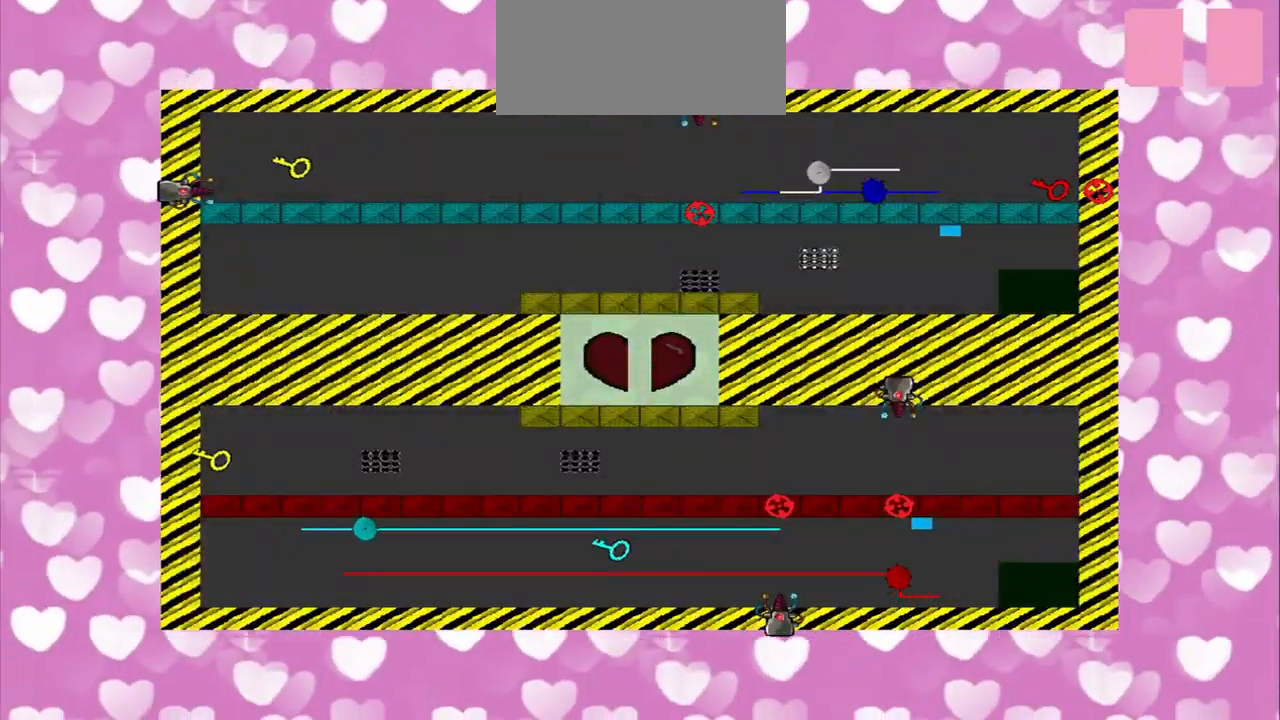
{"buttons": [], "left_stick": "right", "right_stick": "left", "events": [[42, "left_stick", "right"]]}
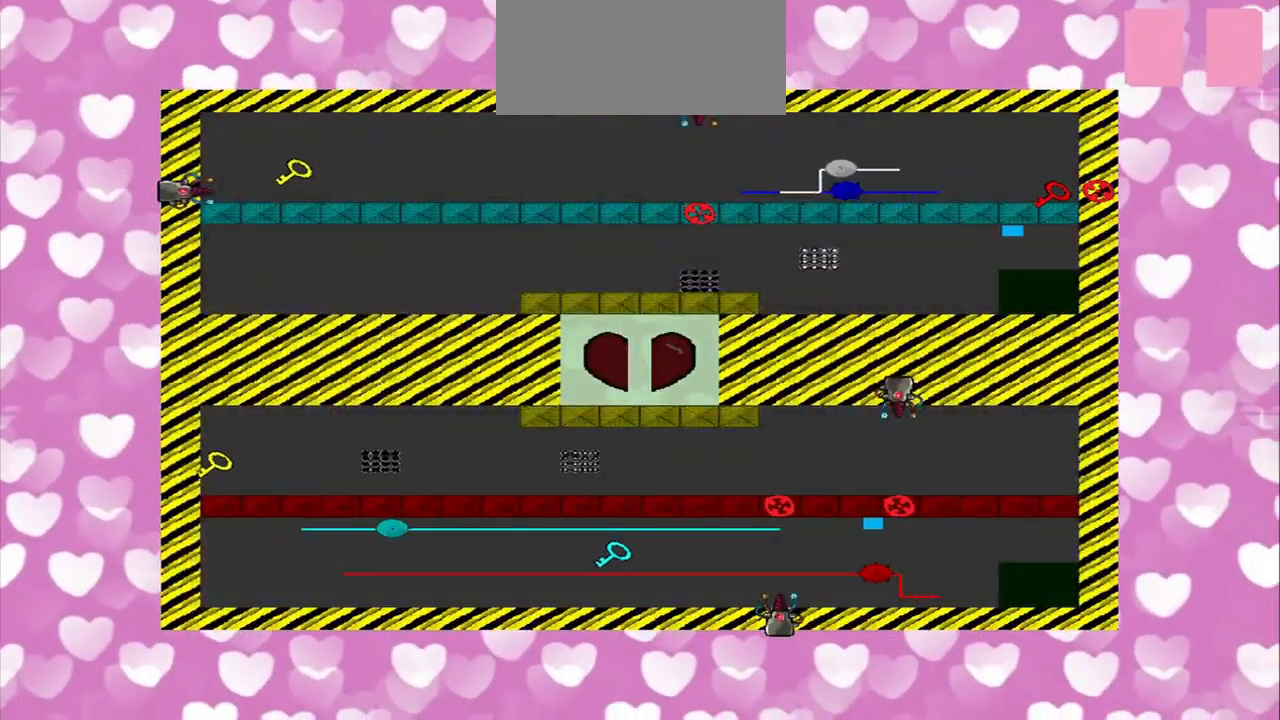
{"buttons": [], "left_stick": "center", "right_stick": "left", "events": [[42, "left_stick", "center"]]}
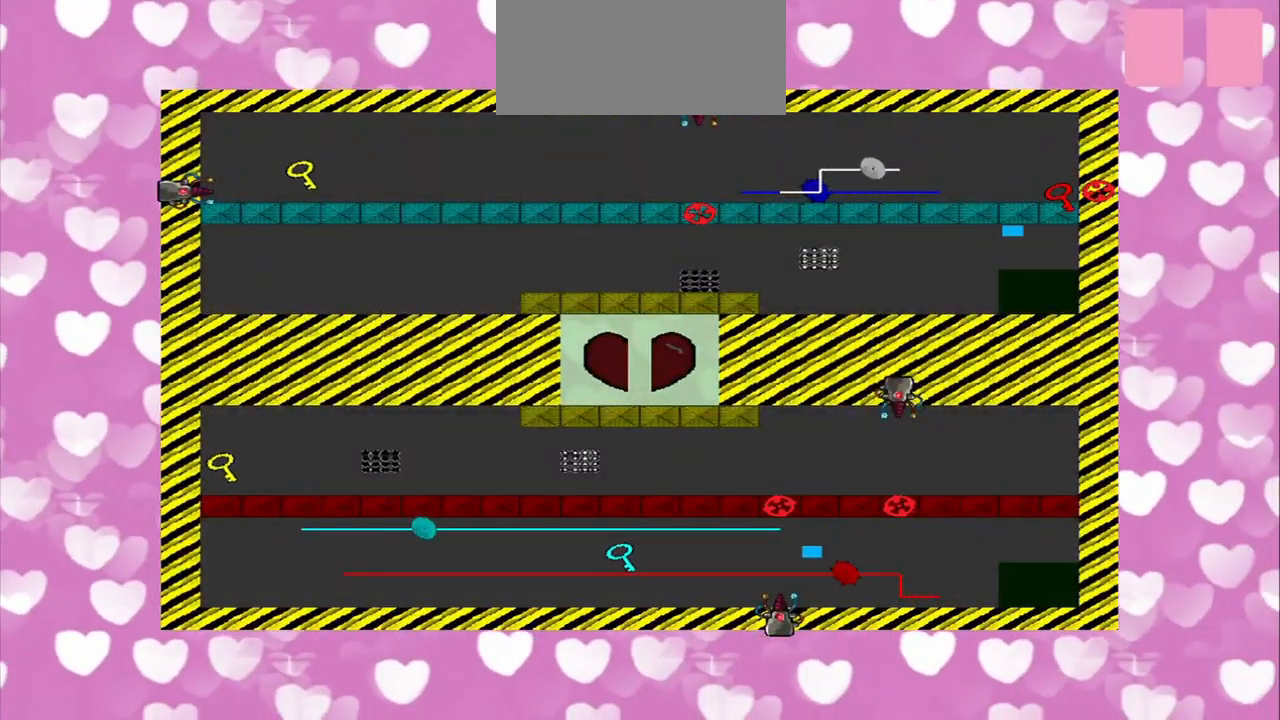
{"buttons": [], "left_stick": "center", "right_stick": "left", "events": []}
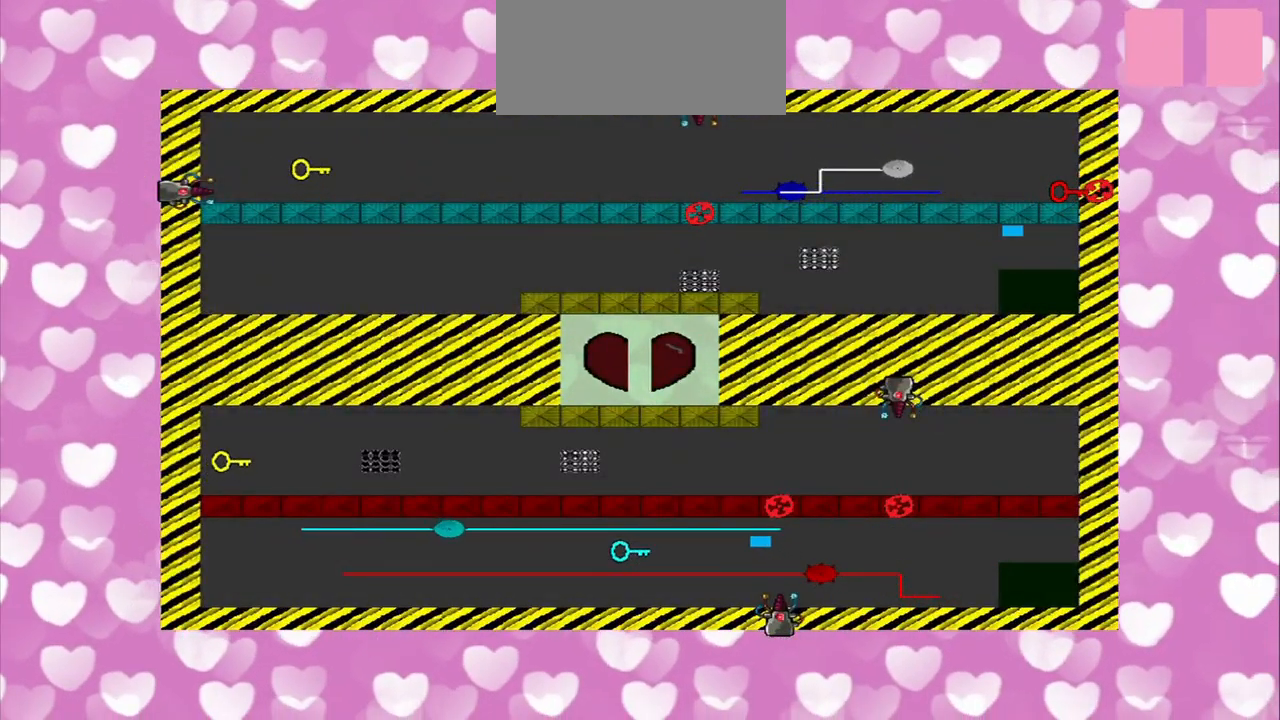
{"buttons": [], "left_stick": "up-right", "right_stick": "left", "events": [[292, "left_stick", "right"], [459, "left_stick", "up-right"]]}
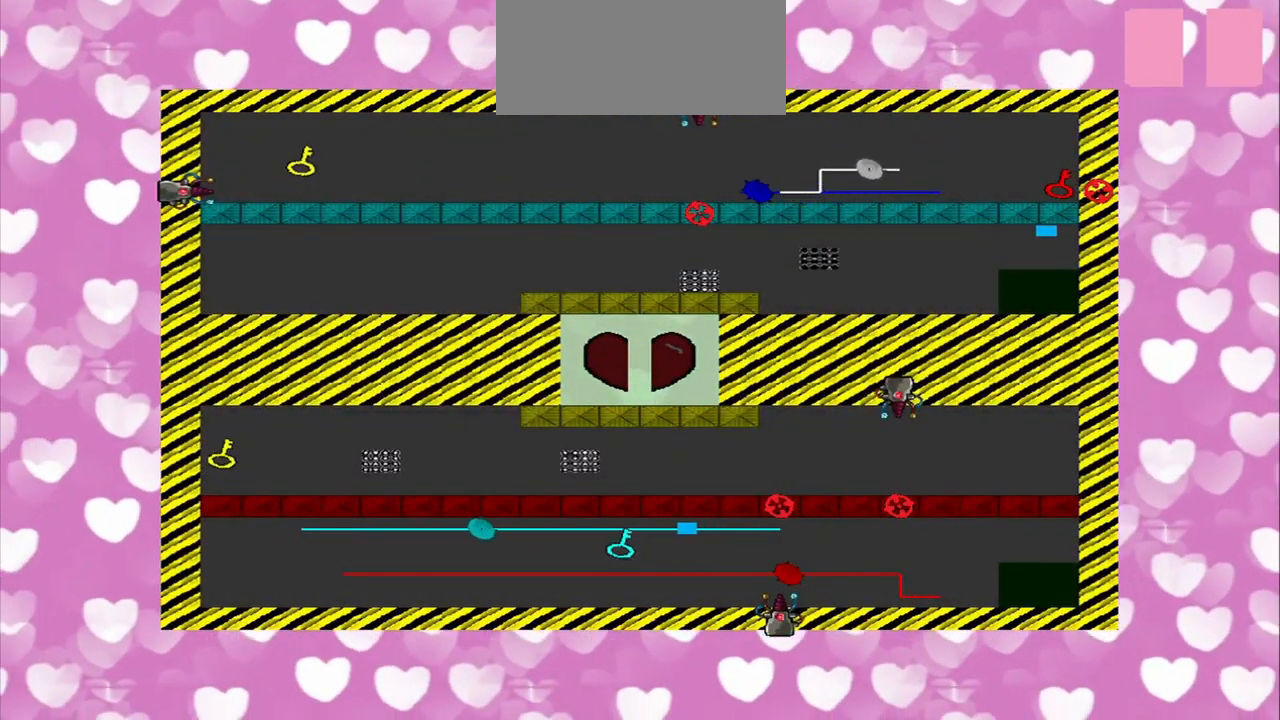
{"buttons": [], "left_stick": "up", "right_stick": "down-left", "events": [[125, "left_stick", "center"], [250, "left_stick", "up"], [250, "right_stick", "down-left"]]}
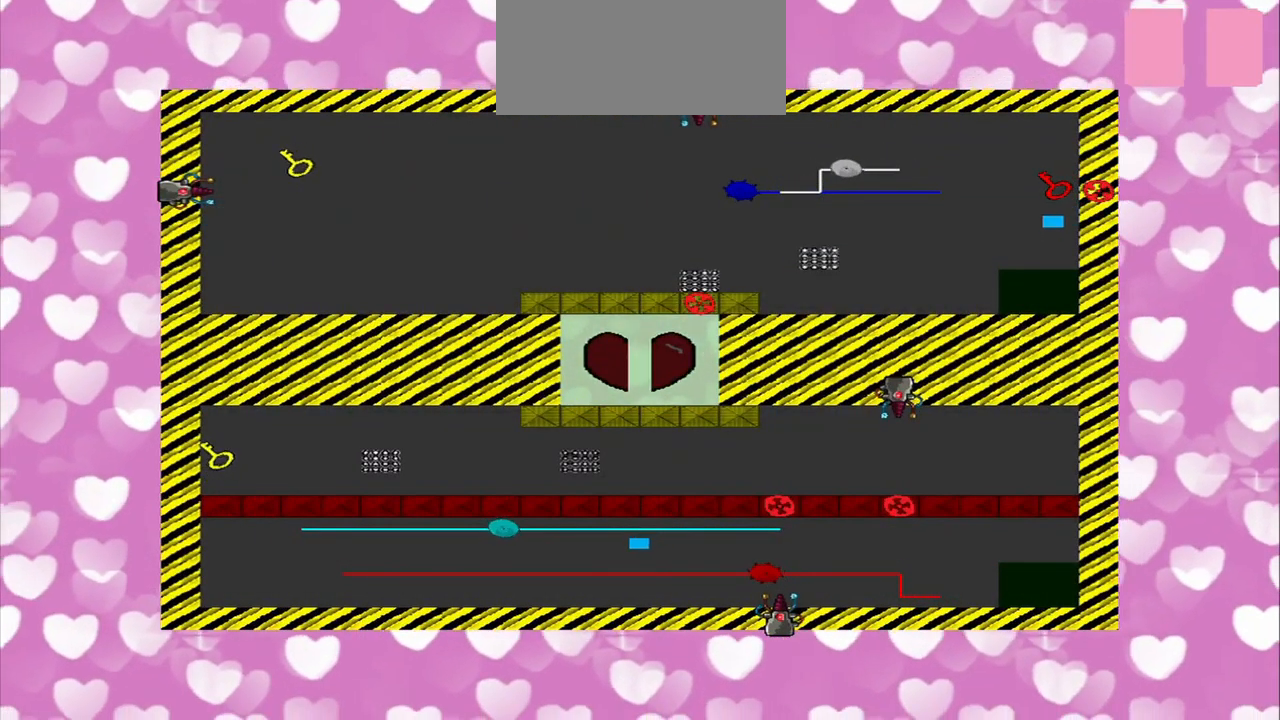
{"buttons": [], "left_stick": "up", "right_stick": "center", "events": [[250, "right_stick", "center"]]}
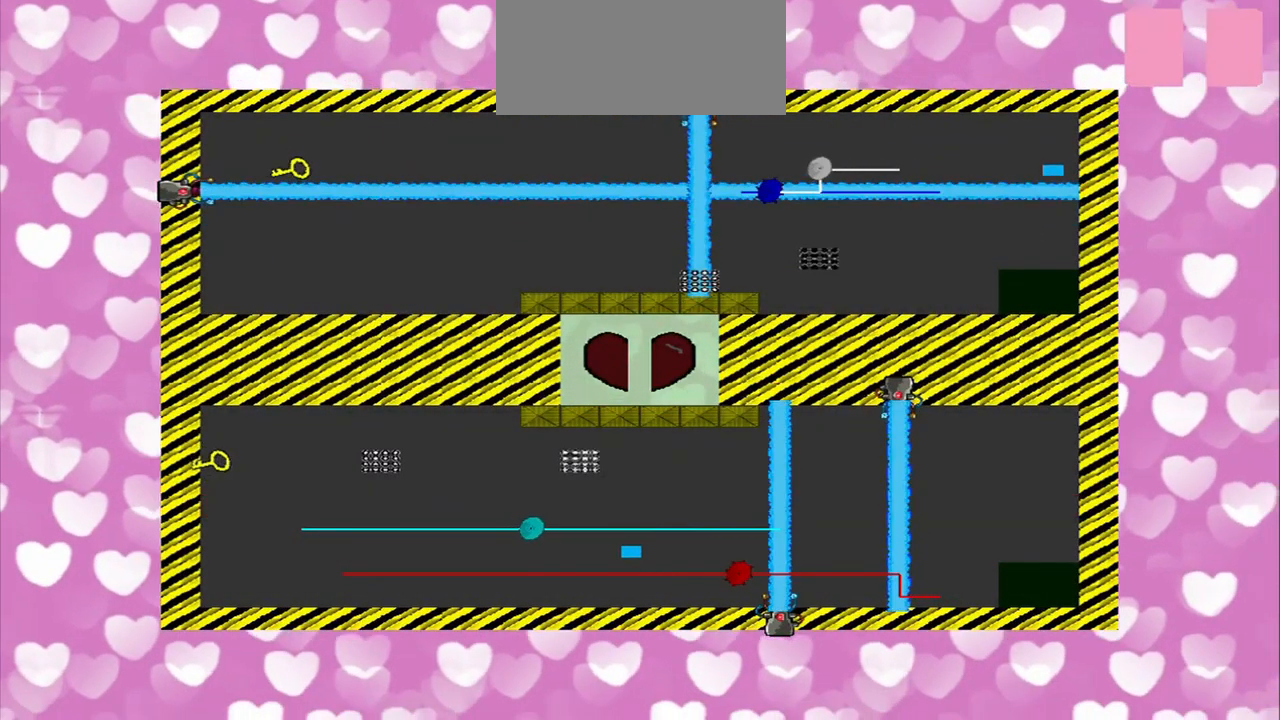
{"buttons": [], "left_stick": "center", "right_stick": "center", "events": [[209, "left_stick", "center"]]}
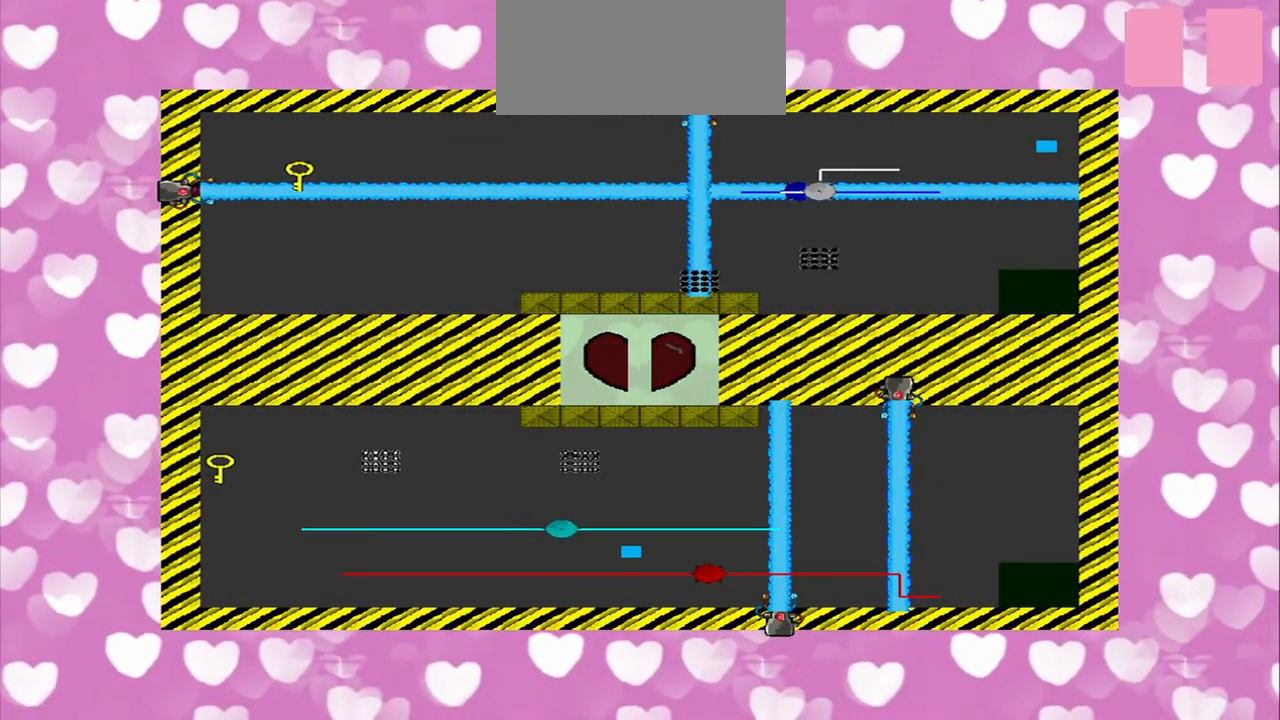
{"buttons": [], "left_stick": "center", "right_stick": "left", "events": [[84, "right_stick", "left"]]}